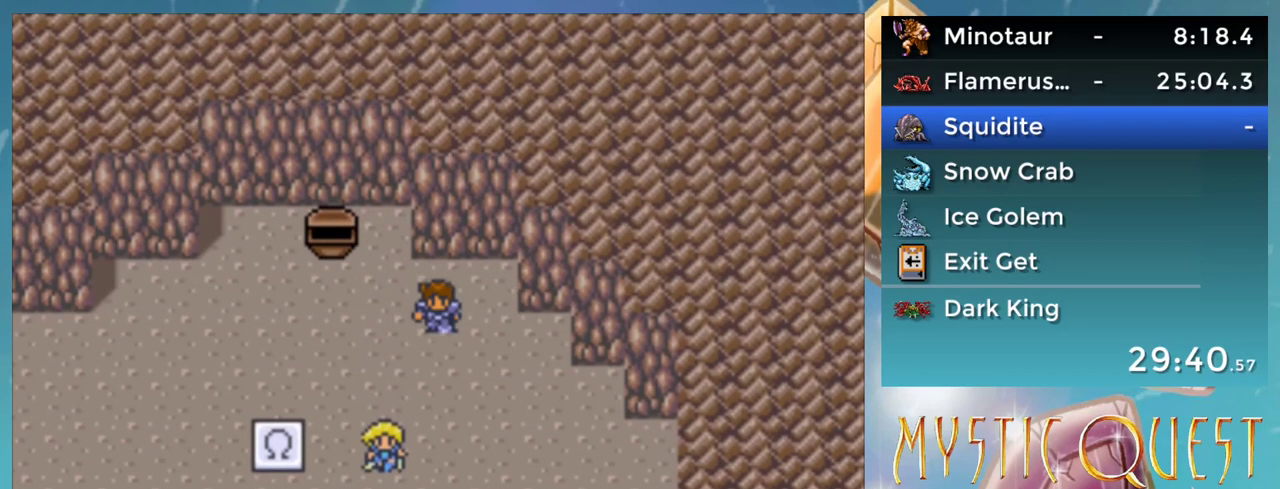
Gameplay with a controller (Nintendo layout); each line is a JSON object with the inputs held at the frame after it. "events" lists button and stick changes between this image and that frame as [ms after this image, input, new state], when the widget could be followed in between. Not read: L3 R1 R3.
{"buttons": ["A", "B"], "events": [[33, "B", "down"], [100, "A", "down"], [133, "B", "up"], [150, "A", "up"], [167, "B", "down"], [217, "A", "down"], [267, "B", "up"], [300, "A", "up"], [317, "B", "down"], [350, "A", "down"], [400, "A", "up"], [500, "A", "down"]]}
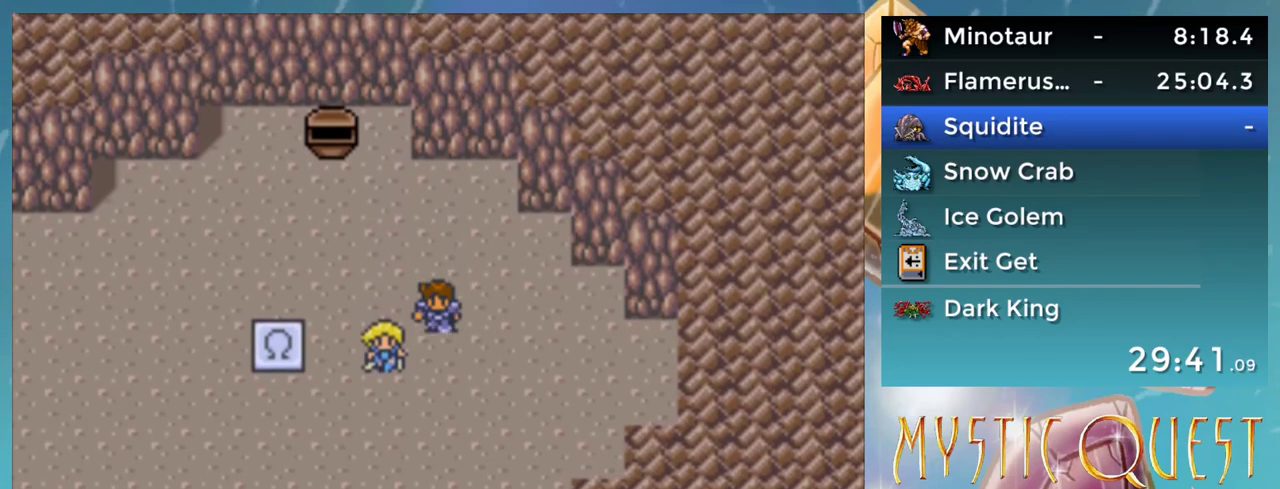
{"buttons": ["A"], "events": [[17, "B", "up"], [67, "A", "up"], [100, "B", "down"], [167, "A", "down"], [183, "B", "up"], [217, "A", "up"], [267, "B", "down"], [300, "A", "down"], [317, "B", "up"], [367, "A", "up"], [400, "B", "down"], [450, "A", "down"], [483, "B", "up"]]}
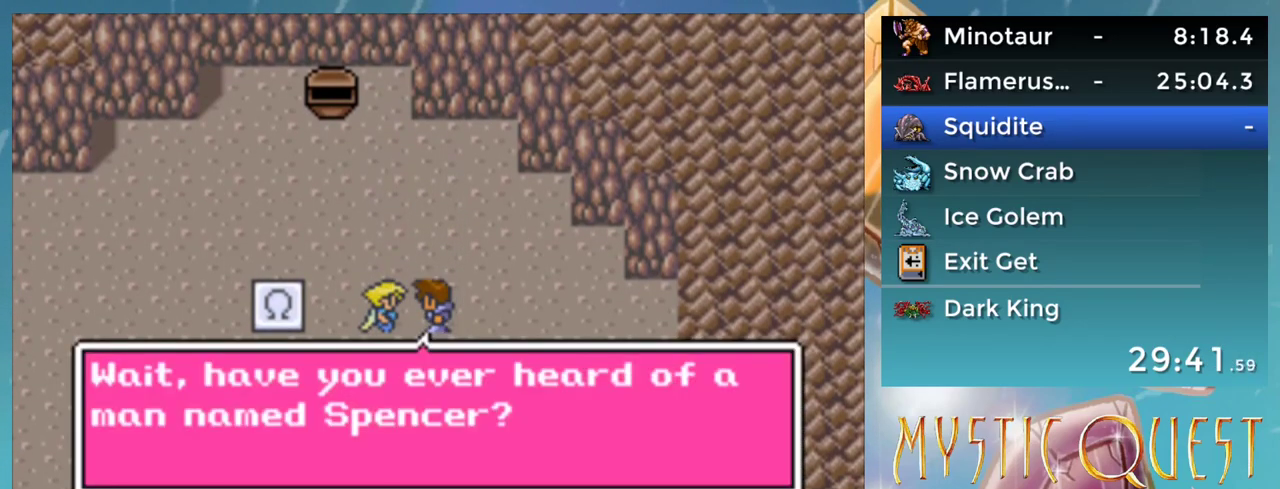
{"buttons": ["B"], "events": [[17, "A", "up"], [50, "B", "down"], [100, "A", "down"], [117, "B", "up"], [167, "A", "up"], [217, "B", "down"], [250, "A", "down"], [267, "B", "up"], [300, "A", "up"], [333, "B", "down"], [383, "A", "down"], [417, "B", "up"], [450, "A", "up"], [500, "B", "down"]]}
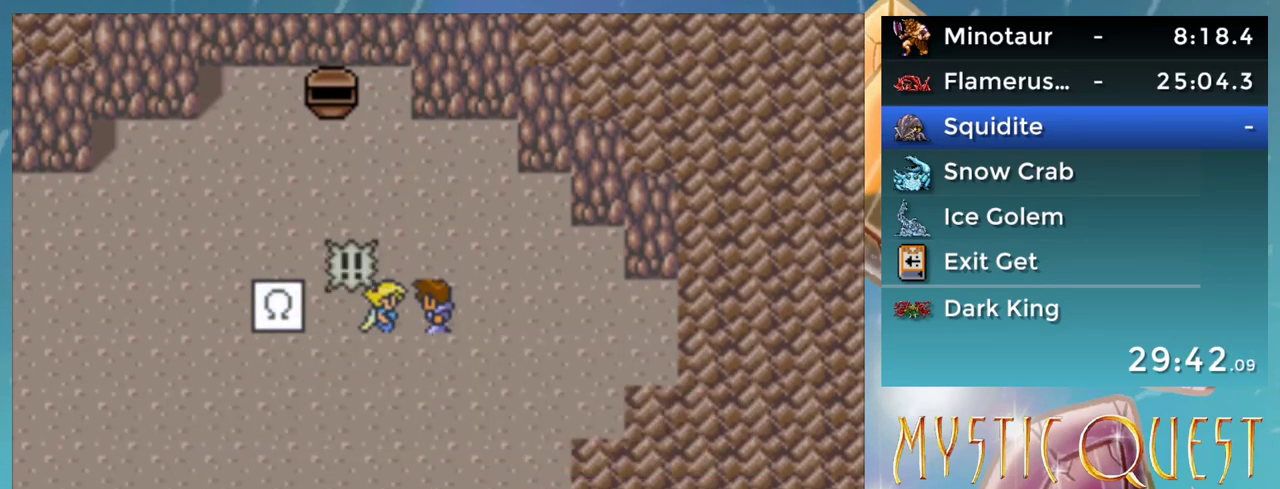
{"buttons": ["A", "B"], "events": [[50, "A", "down"], [67, "B", "up"], [117, "A", "up"], [150, "B", "down"], [200, "A", "down"], [217, "B", "up"], [250, "A", "up"], [300, "B", "down"], [333, "A", "down"], [367, "B", "up"], [400, "A", "up"], [450, "B", "down"], [500, "A", "down"]]}
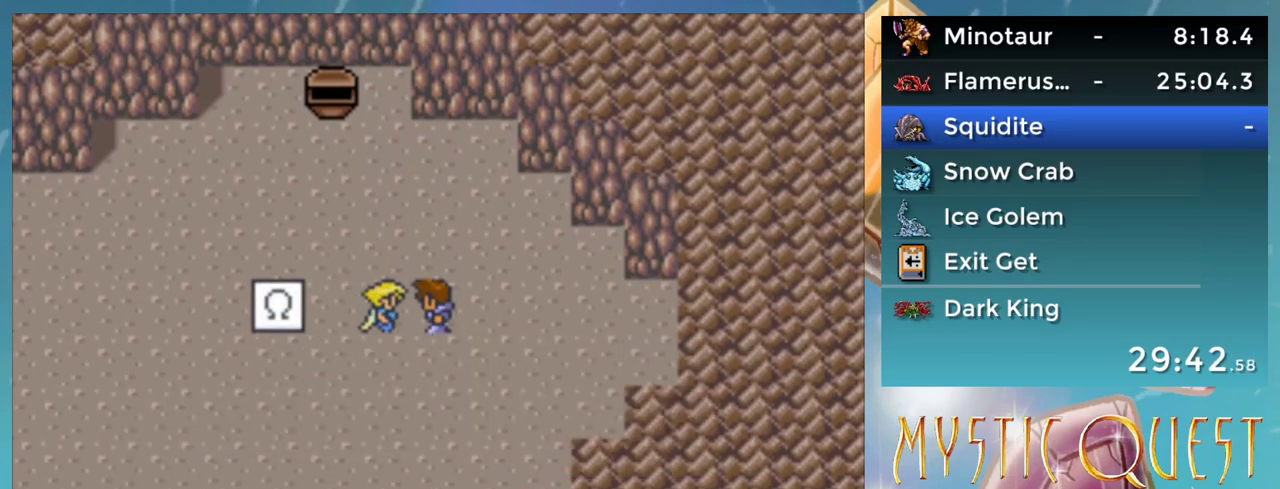
{"buttons": [], "events": [[17, "B", "up"], [67, "A", "up"], [100, "B", "down"], [117, "A", "down"], [167, "B", "up"], [200, "A", "up"], [217, "B", "down"], [267, "A", "down"], [300, "B", "up"], [333, "A", "up"], [400, "B", "down"], [417, "A", "down"], [450, "B", "up"], [467, "A", "up"]]}
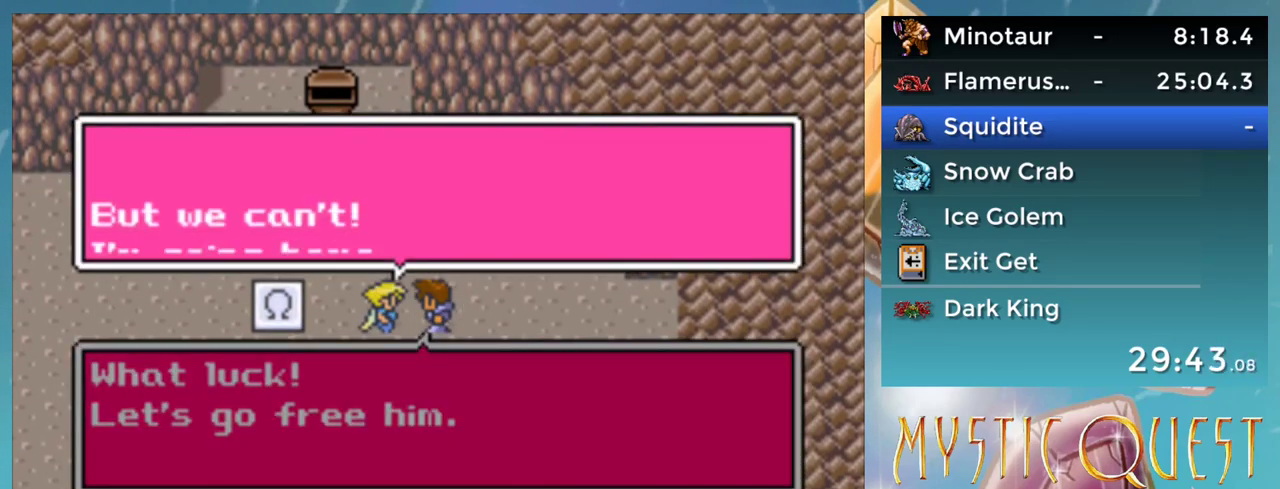
{"buttons": ["B"], "events": [[17, "B", "down"], [67, "A", "down"], [100, "B", "up"], [117, "A", "up"], [167, "B", "down"], [217, "A", "down"], [250, "B", "up"], [267, "A", "up"], [317, "B", "down"], [367, "A", "down"], [400, "B", "up"], [433, "A", "up"], [467, "B", "down"]]}
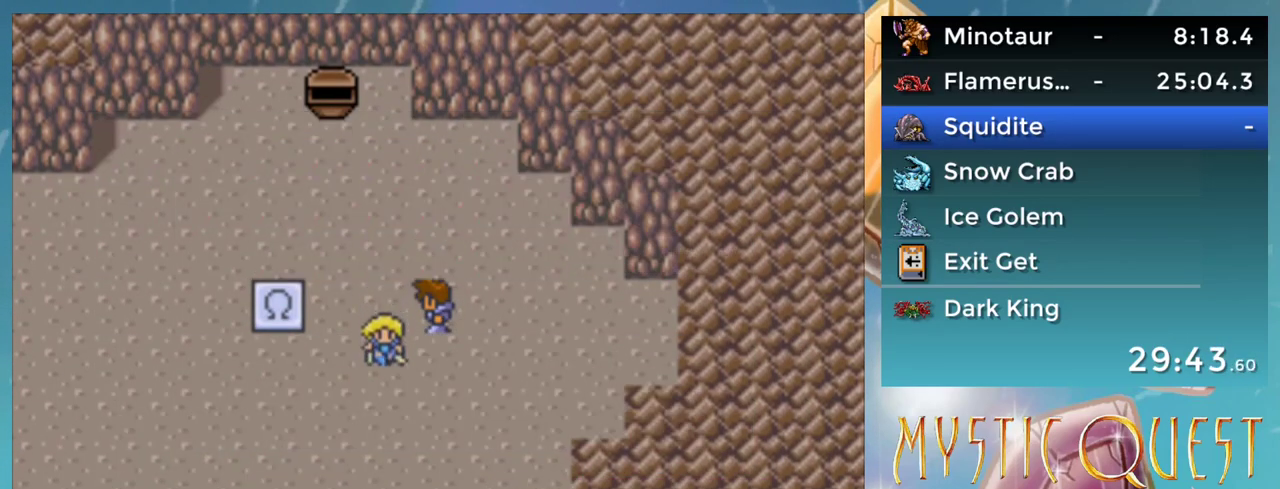
{"buttons": [], "events": [[17, "A", "down"], [33, "B", "up"], [67, "A", "up"], [100, "B", "down"], [150, "A", "down"], [167, "B", "up"], [200, "A", "up"], [250, "B", "down"], [300, "A", "down"], [317, "B", "up"], [367, "A", "up"], [400, "B", "down"], [450, "A", "down"], [467, "B", "up"], [500, "A", "up"]]}
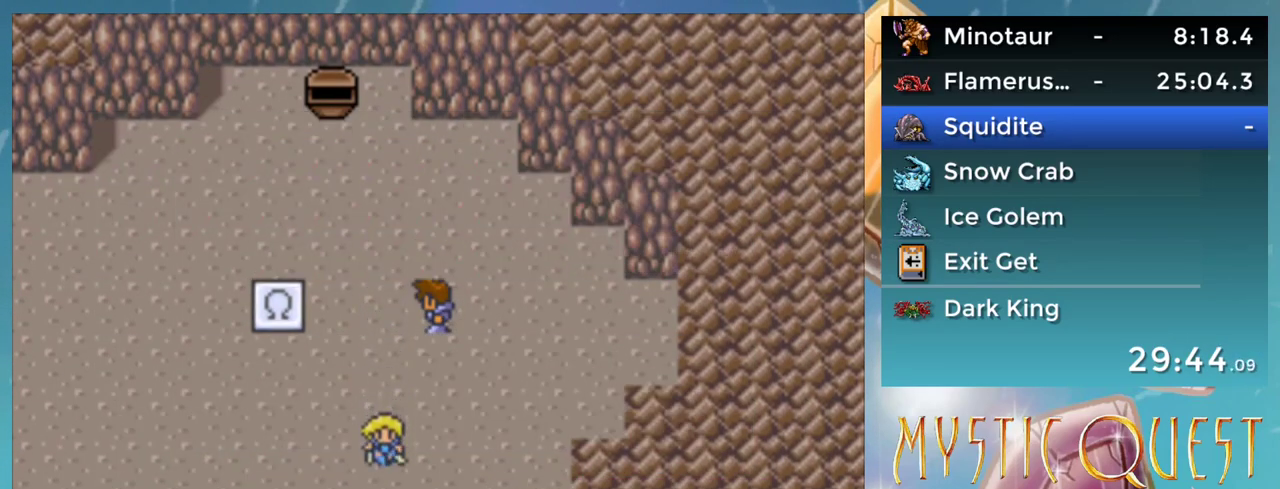
{"buttons": ["B"], "events": [[50, "B", "down"], [67, "A", "down"], [100, "B", "up"], [150, "A", "up"], [167, "B", "down"], [233, "A", "down"], [250, "B", "up"], [283, "A", "up"], [333, "B", "down"], [400, "A", "down"], [417, "B", "up"], [450, "A", "up"], [467, "B", "down"]]}
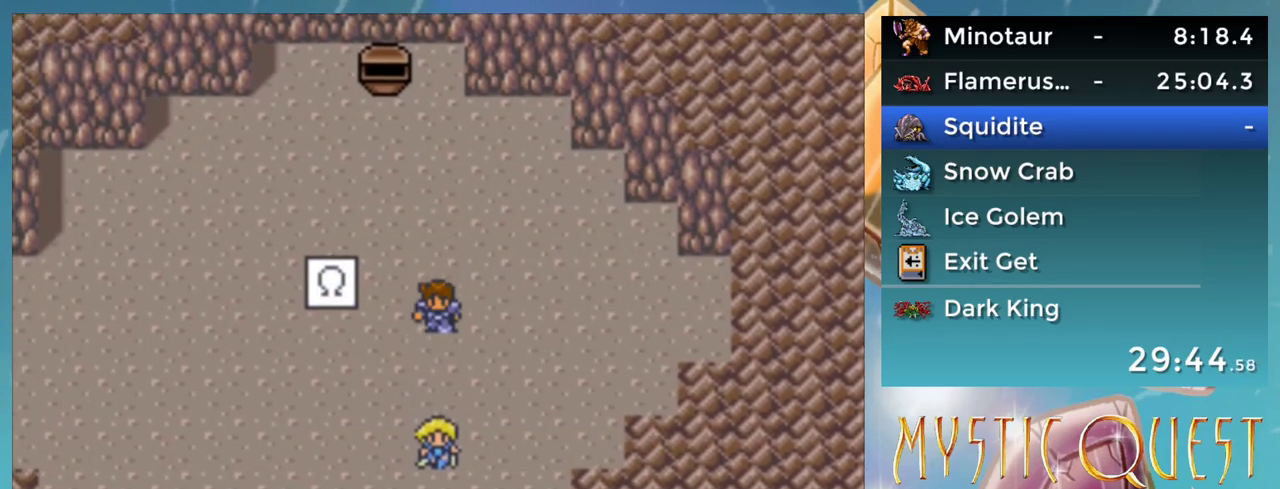
{"buttons": [], "events": [[50, "A", "down"], [50, "B", "up"], [83, "A", "up"], [133, "B", "down"], [167, "A", "down"], [200, "B", "up"], [217, "A", "up"], [300, "B", "down"], [317, "A", "down"], [350, "B", "up"], [400, "A", "up"], [417, "B", "down"], [500, "B", "up"]]}
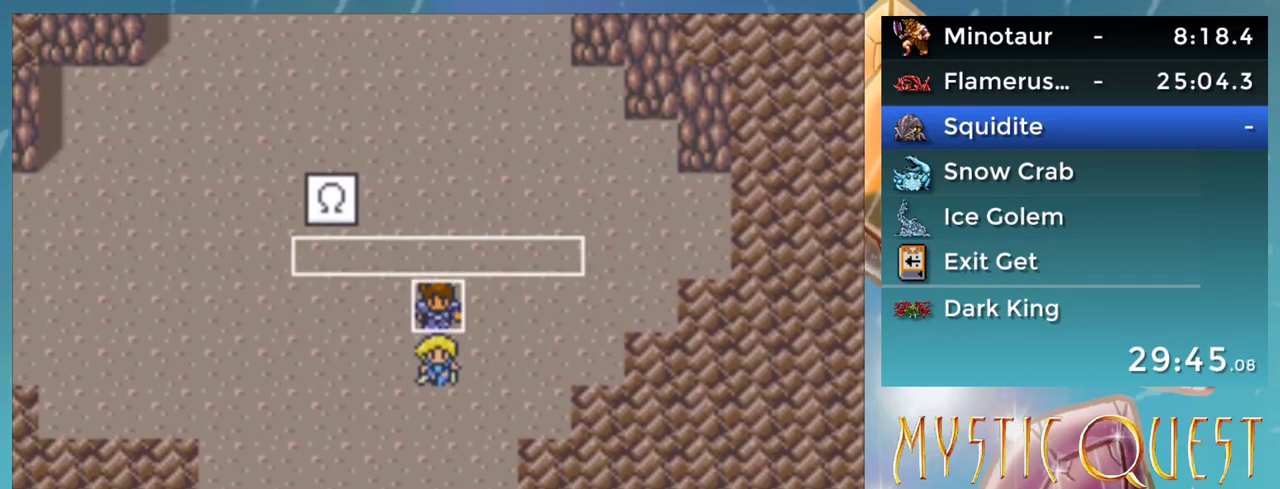
{"buttons": [], "events": [[100, "B", "down"], [133, "A", "down"], [150, "B", "up"], [167, "A", "up"], [233, "B", "down"], [283, "A", "down"], [300, "B", "up"], [350, "A", "up"], [367, "B", "down"], [433, "A", "down"], [450, "B", "up"], [467, "A", "up"]]}
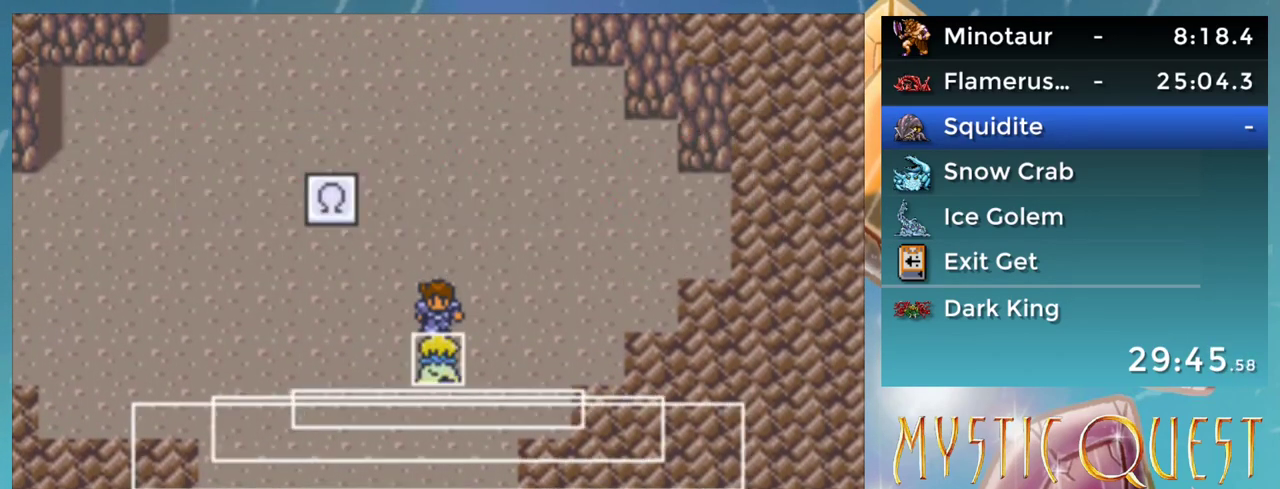
{"buttons": ["A", "B"], "events": [[50, "A", "down"], [50, "B", "down"], [67, "B", "up"], [100, "A", "up"], [167, "B", "down"], [200, "A", "down"], [217, "B", "up"], [250, "A", "up"], [300, "B", "down"], [350, "A", "down"], [400, "A", "up"], [400, "B", "up"], [450, "B", "down"], [500, "A", "down"]]}
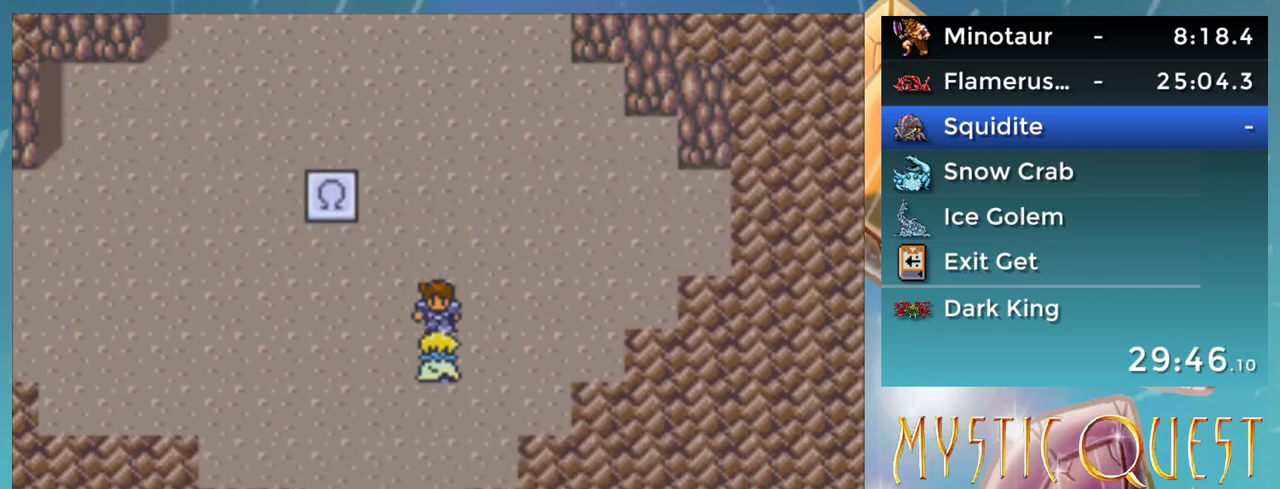
{"buttons": [], "events": [[17, "B", "up"], [50, "A", "up"], [100, "B", "down"], [133, "A", "down"], [133, "B", "up"], [167, "A", "up"], [250, "B", "down"], [283, "A", "down"], [283, "B", "up"], [333, "A", "up"], [367, "B", "down"], [417, "A", "down"], [417, "B", "up"], [450, "A", "up"]]}
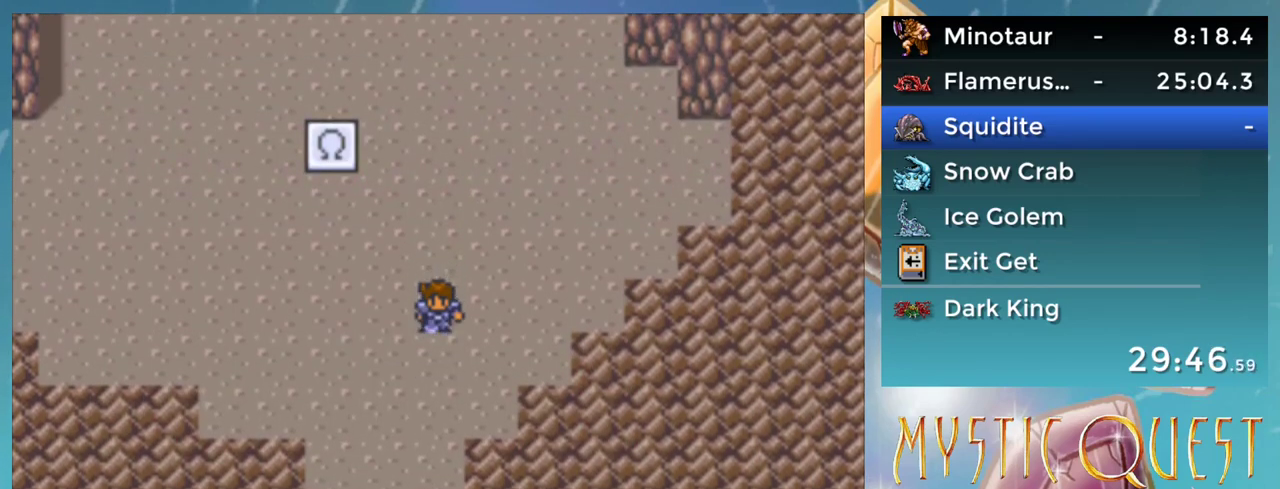
{"buttons": [], "events": [[17, "B", "down"], [50, "A", "down"], [50, "B", "up"], [133, "A", "up"], [150, "B", "down"], [200, "B", "up"]]}
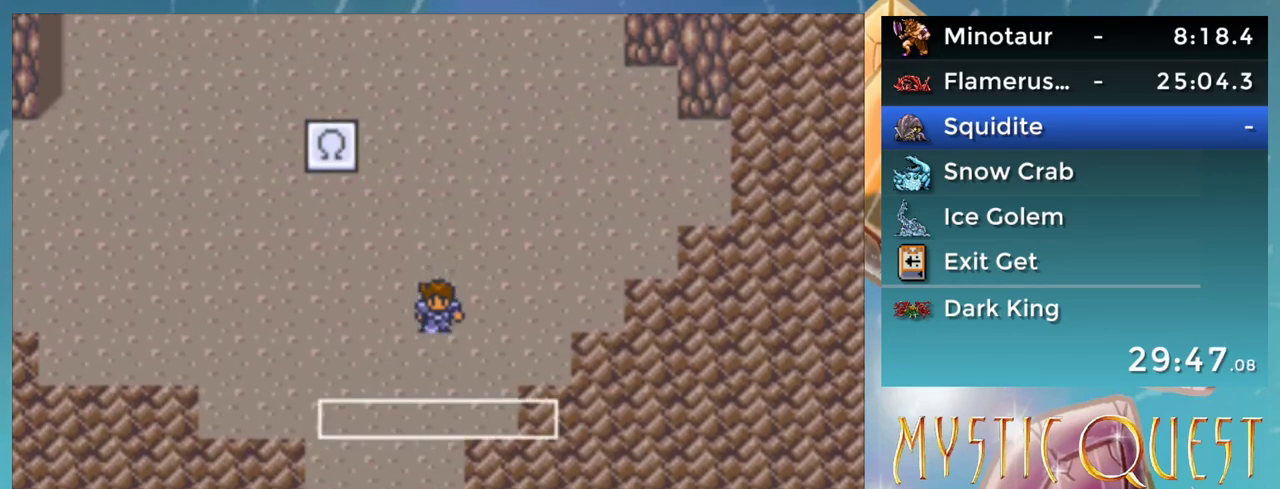
{"buttons": [], "events": []}
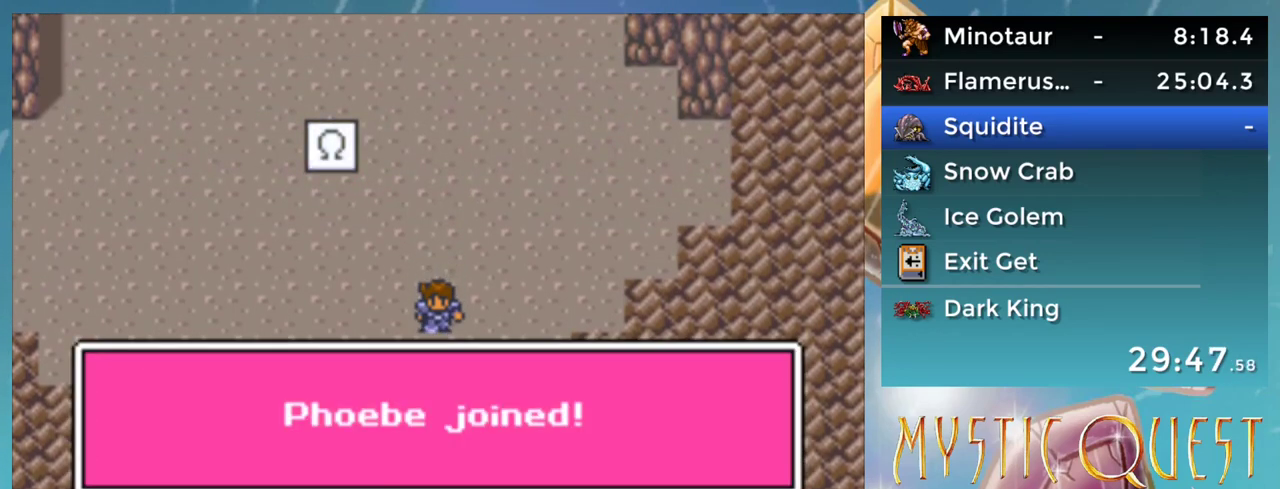
{"buttons": [], "events": []}
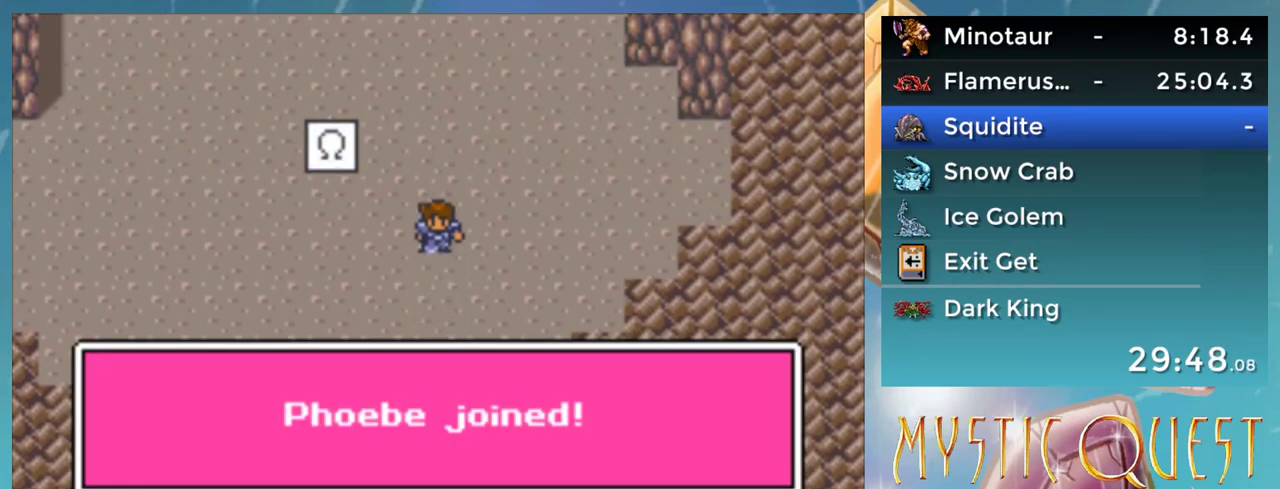
{"buttons": [], "events": []}
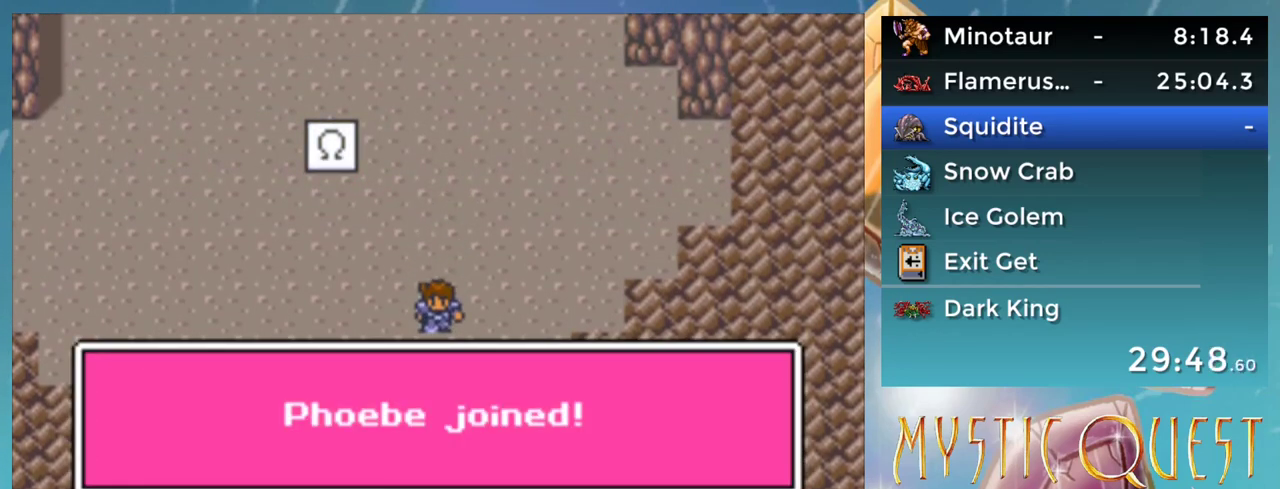
{"buttons": ["DPAD_DOWN"], "events": [[317, "DPAD_DOWN", "down"]]}
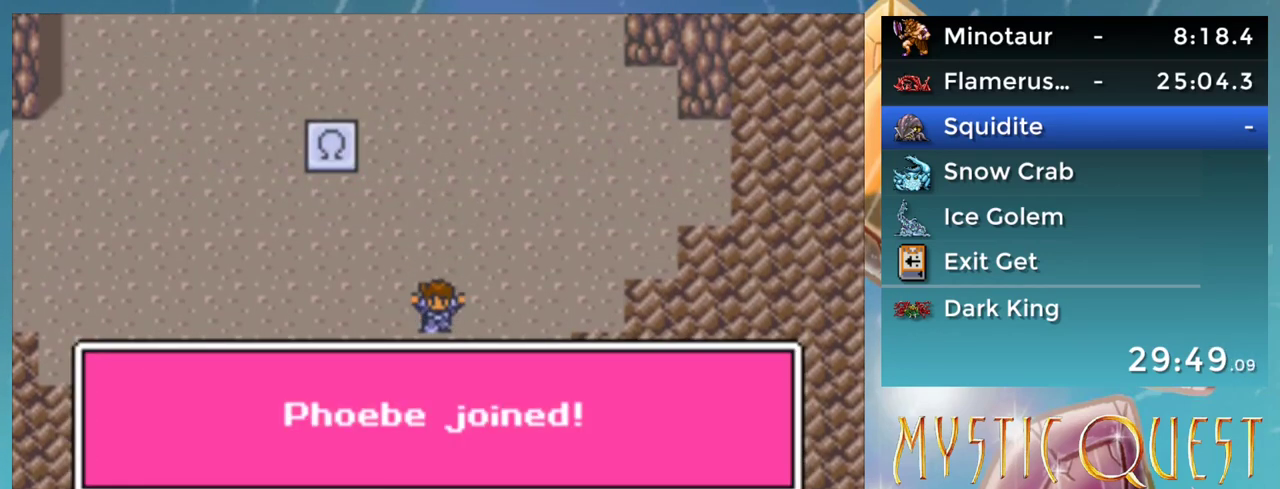
{"buttons": ["DPAD_DOWN"], "events": []}
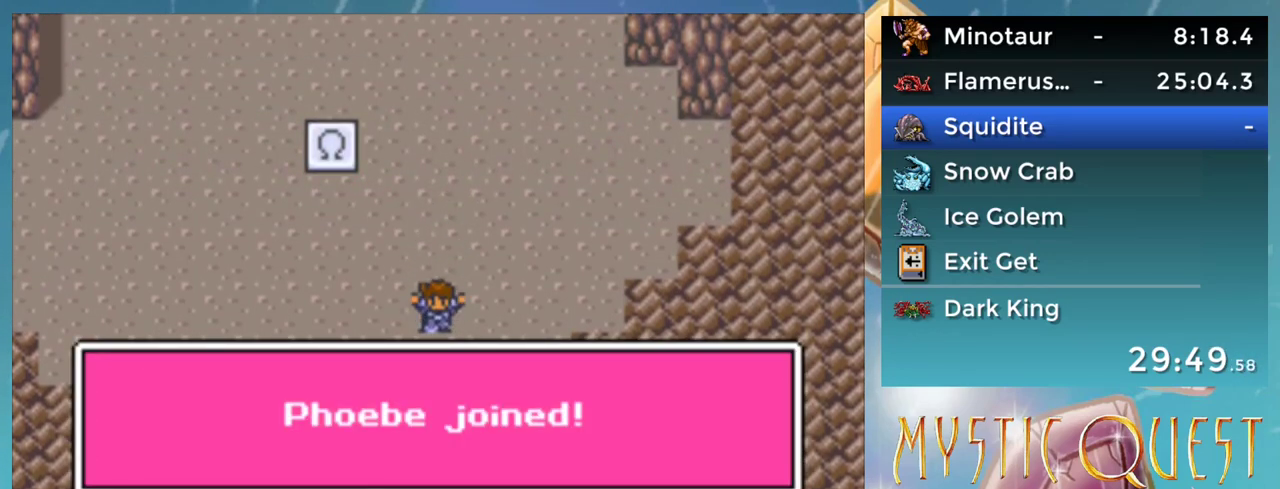
{"buttons": ["DPAD_DOWN"], "events": []}
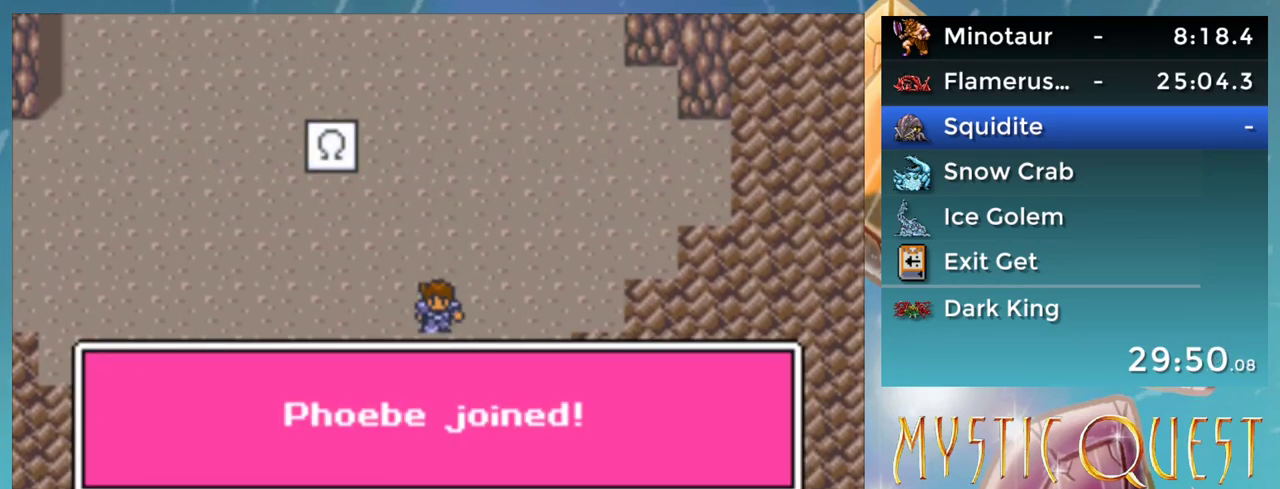
{"buttons": ["DPAD_DOWN"], "events": []}
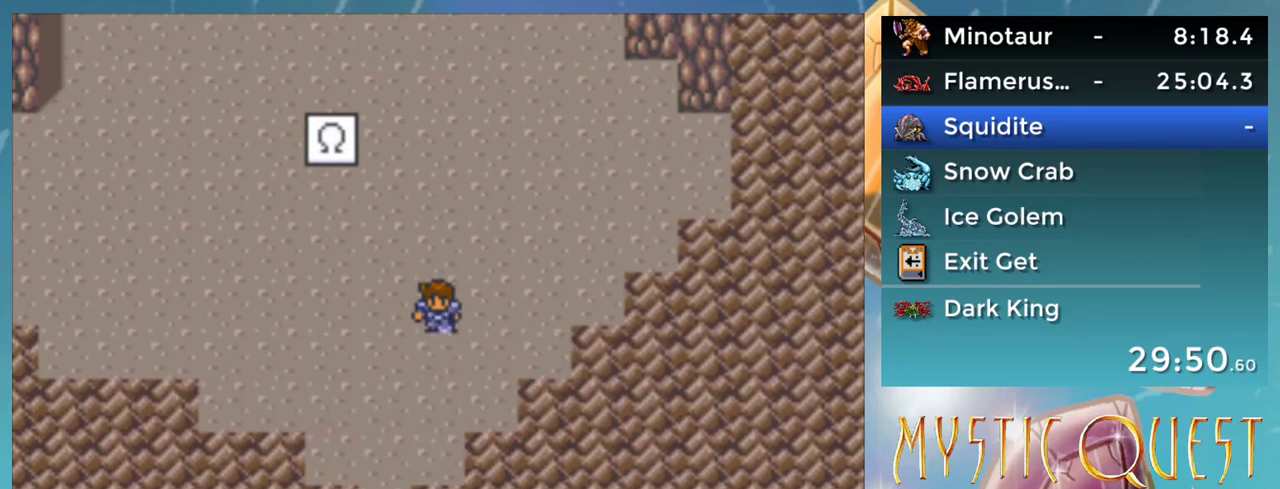
{"buttons": ["DPAD_DOWN"], "events": []}
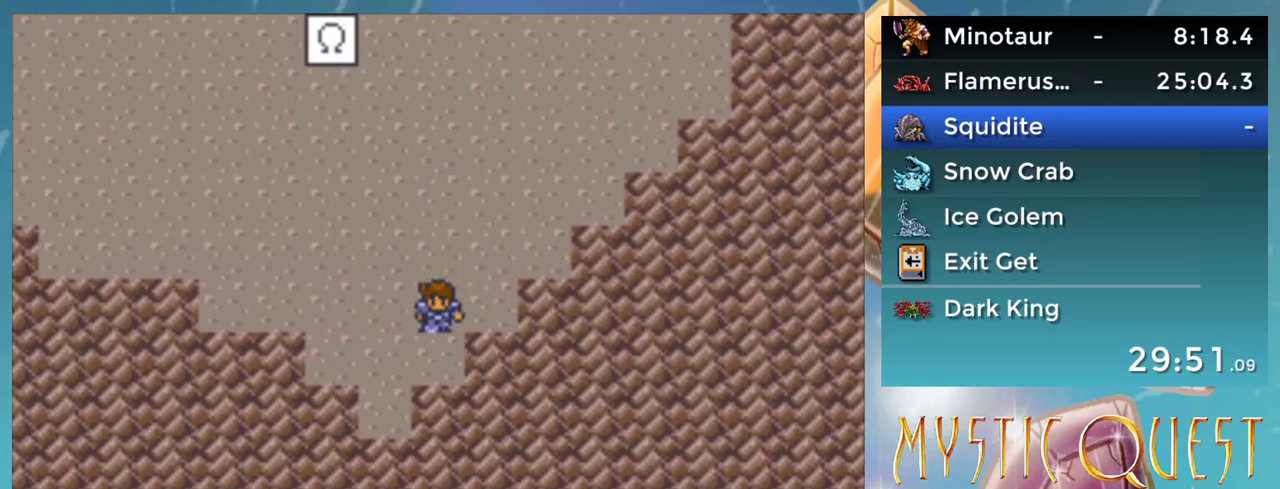
{"buttons": ["DPAD_DOWN"], "events": [[117, "DPAD_DOWN", "up"], [150, "DPAD_LEFT", "down"], [417, "DPAD_LEFT", "up"], [450, "DPAD_DOWN", "down"]]}
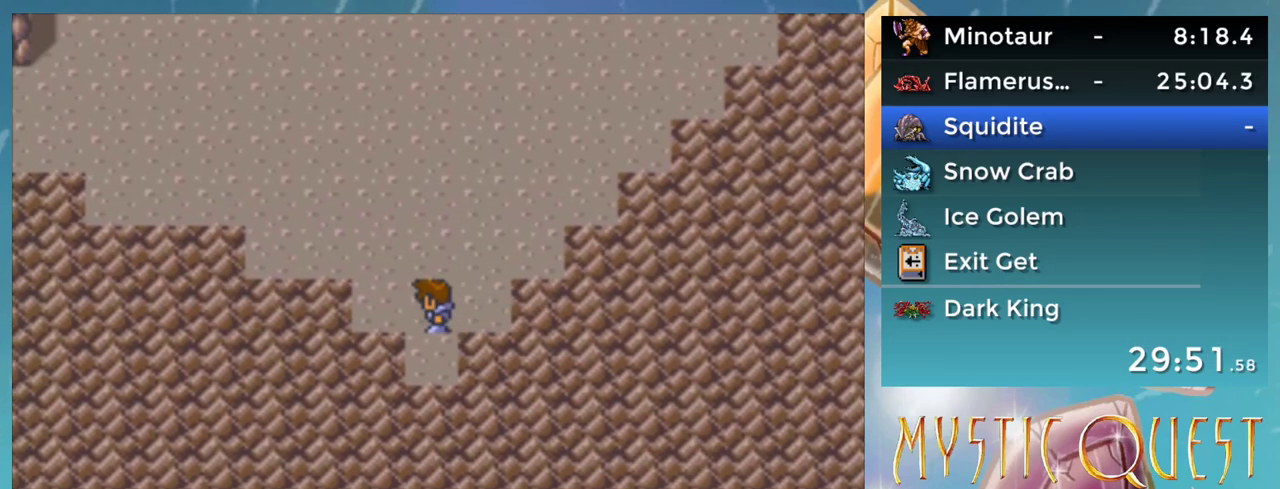
{"buttons": ["DPAD_DOWN"], "events": []}
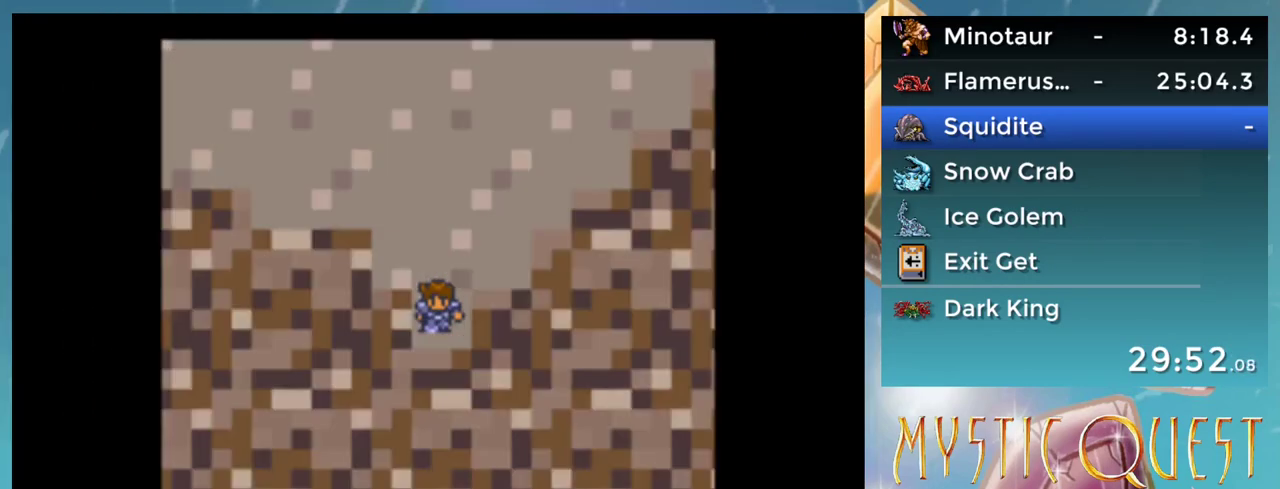
{"buttons": ["DPAD_RIGHT"], "events": [[33, "DPAD_DOWN", "up"], [150, "DPAD_RIGHT", "down"]]}
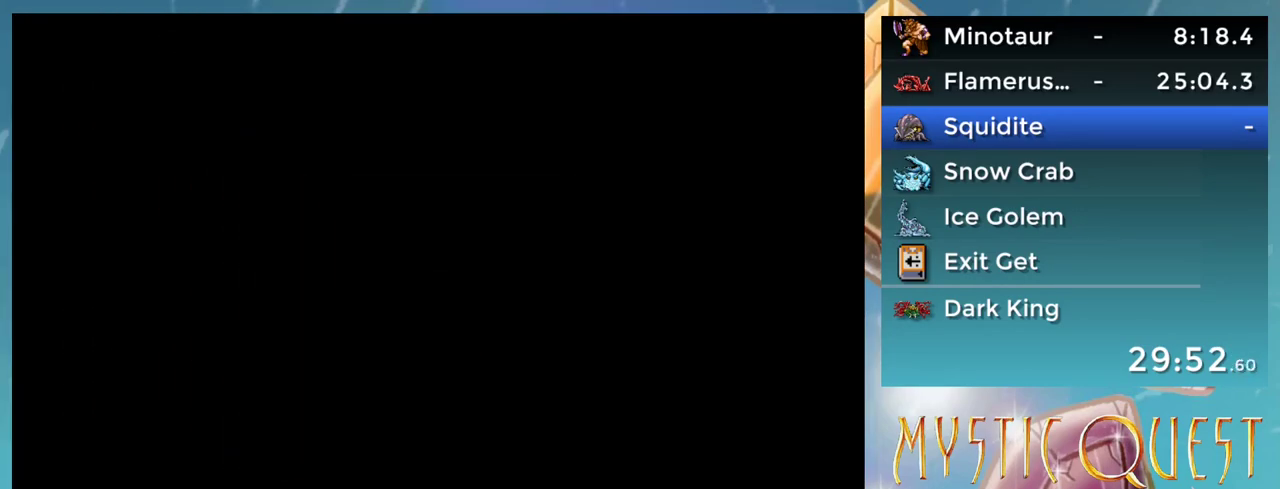
{"buttons": ["DPAD_RIGHT"], "events": []}
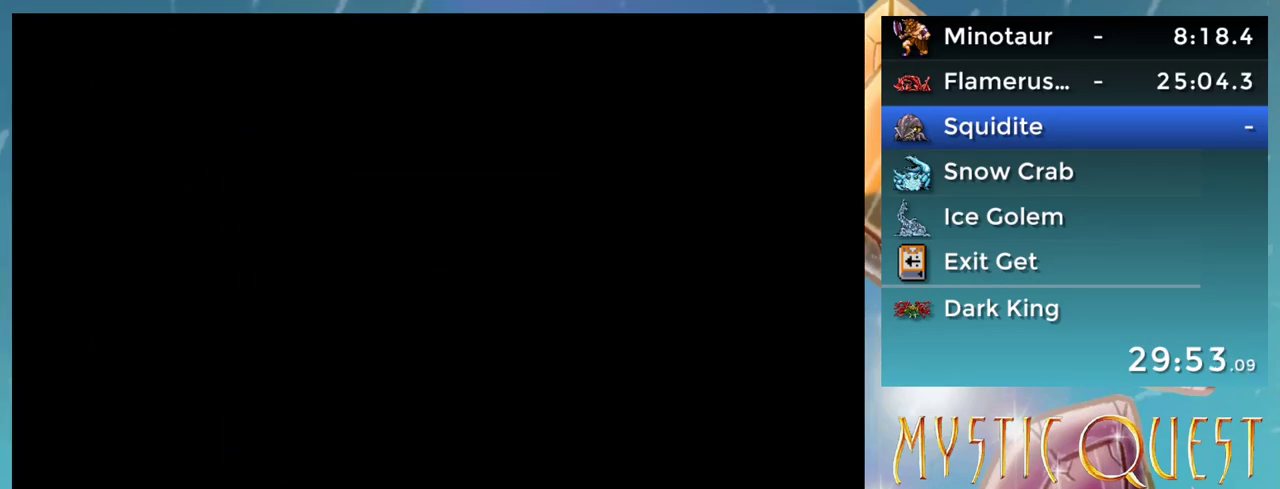
{"buttons": ["DPAD_RIGHT"], "events": []}
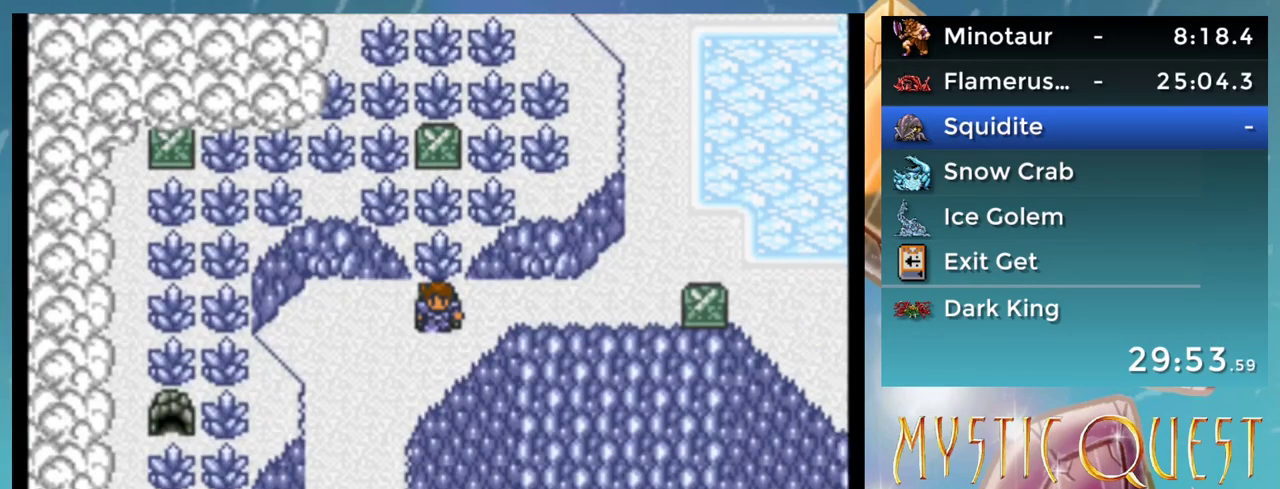
{"buttons": ["DPAD_RIGHT"], "events": []}
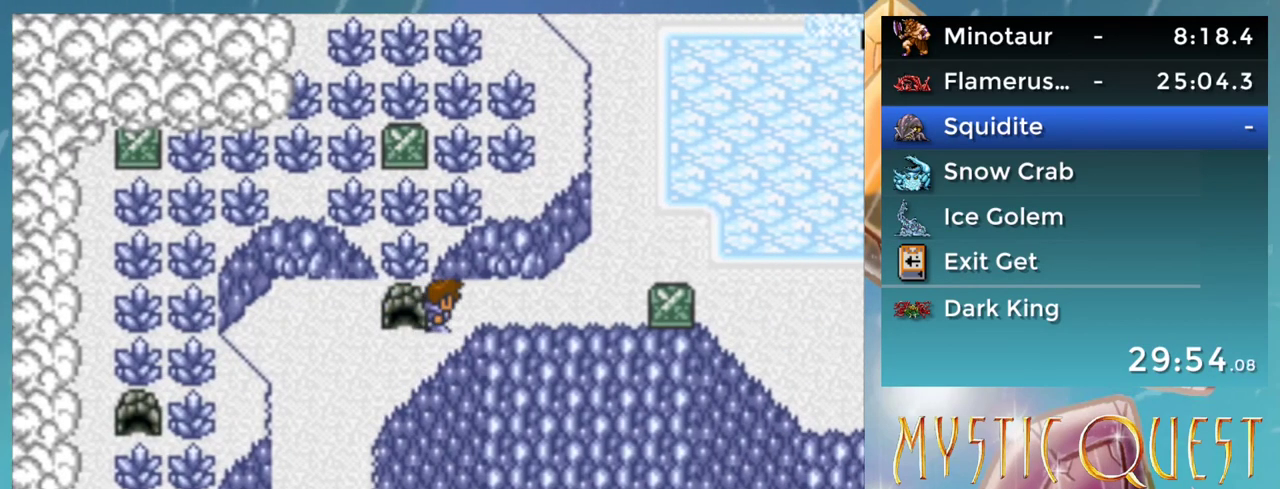
{"buttons": ["DPAD_RIGHT"], "events": []}